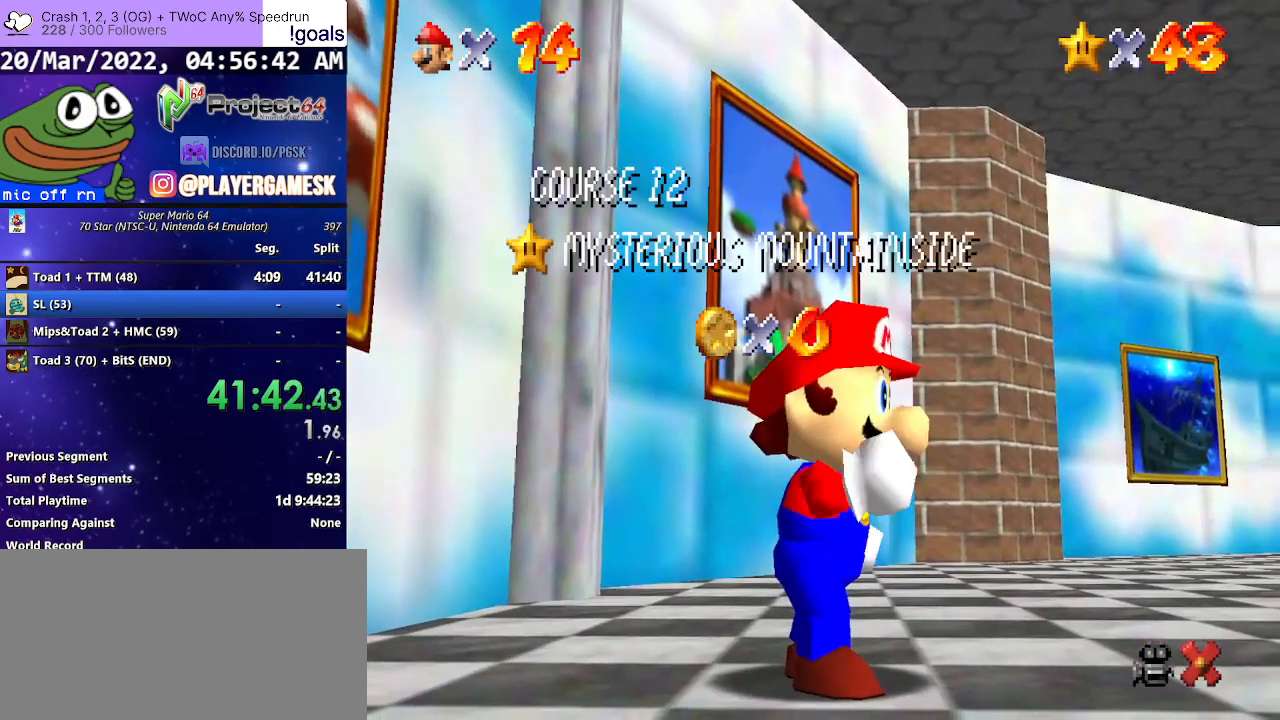
Gameplay with a controller (Xbox layout); each line is a JSON object with the inputs held at the frame after it. "events" lists button and stick changes between this image and that frame as [ms after this image, input, new state], when the widget could be followed in between.
{"buttons": [], "left_stick": "center", "right_stick": "center", "events": [[167, "A", "down"], [233, "A", "up"], [400, "A", "down"], [467, "A", "up"]]}
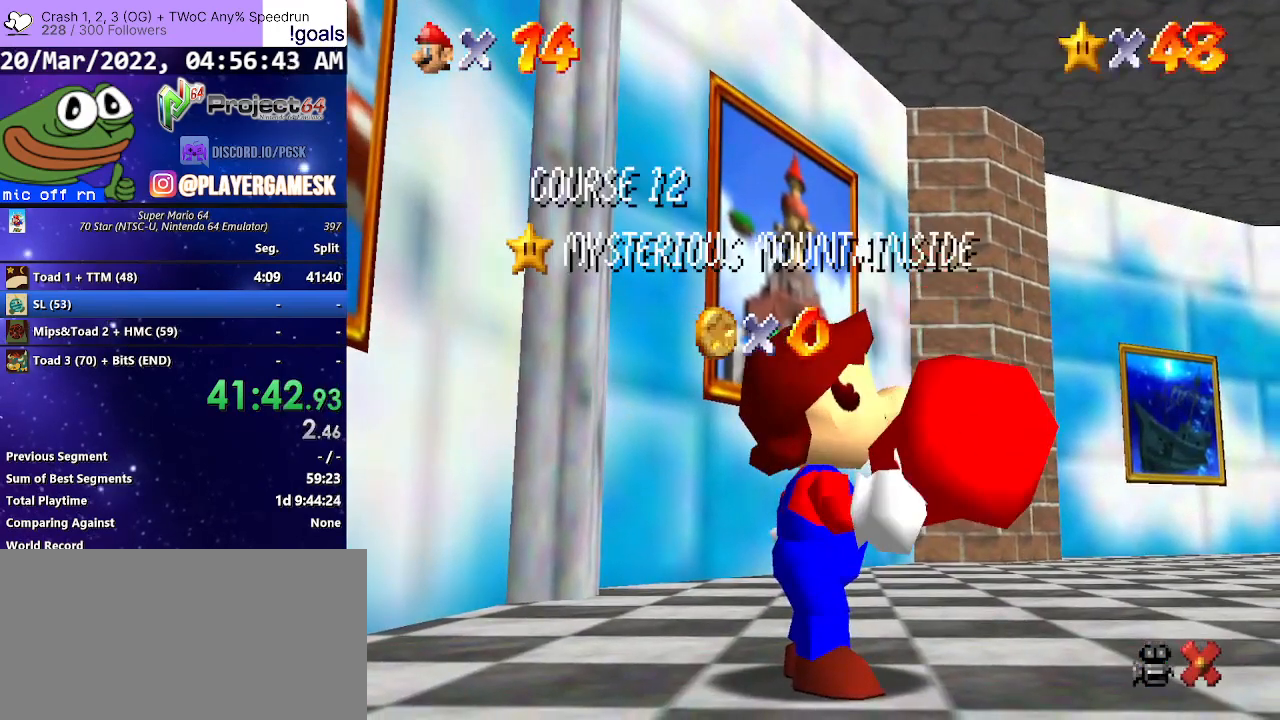
{"buttons": ["A"], "left_stick": "center", "right_stick": "center", "events": [[67, "A", "down"], [167, "A", "up"], [267, "A", "down"], [333, "A", "up"], [433, "A", "down"]]}
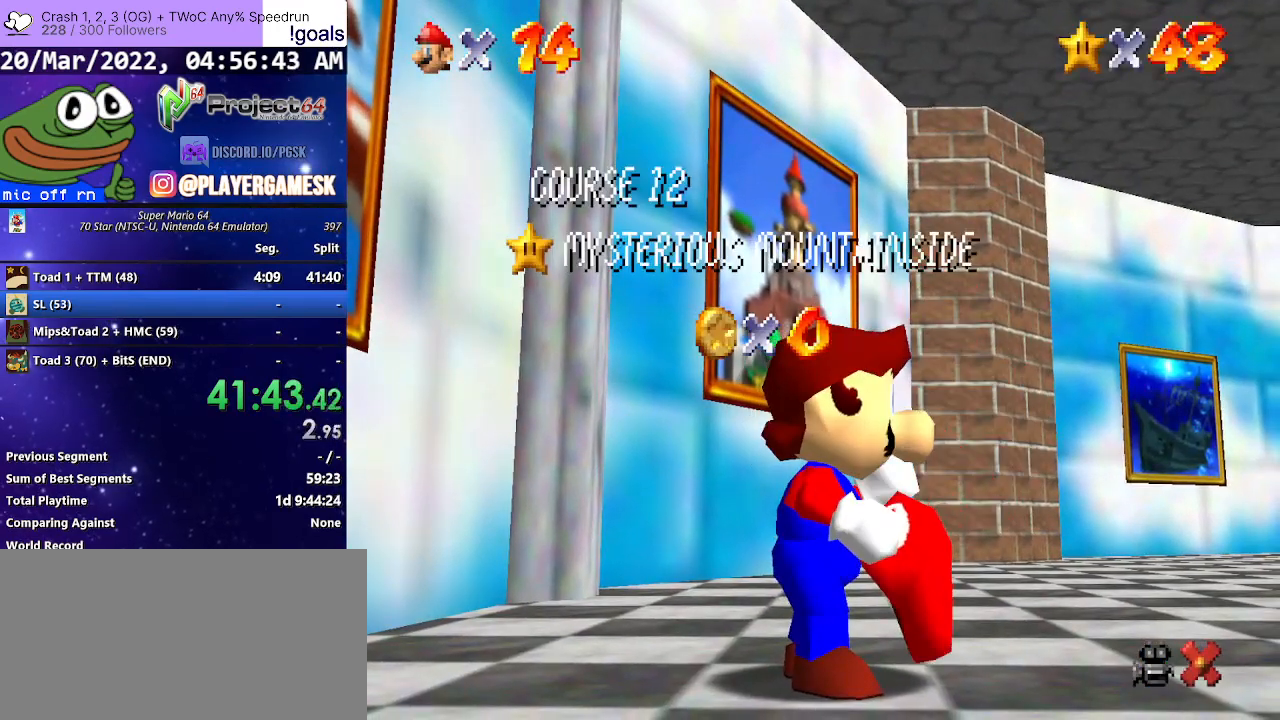
{"buttons": ["A"], "left_stick": "center", "right_stick": "center", "events": [[33, "A", "up"], [133, "A", "down"], [200, "A", "up"], [300, "A", "down"], [400, "A", "up"], [500, "A", "down"]]}
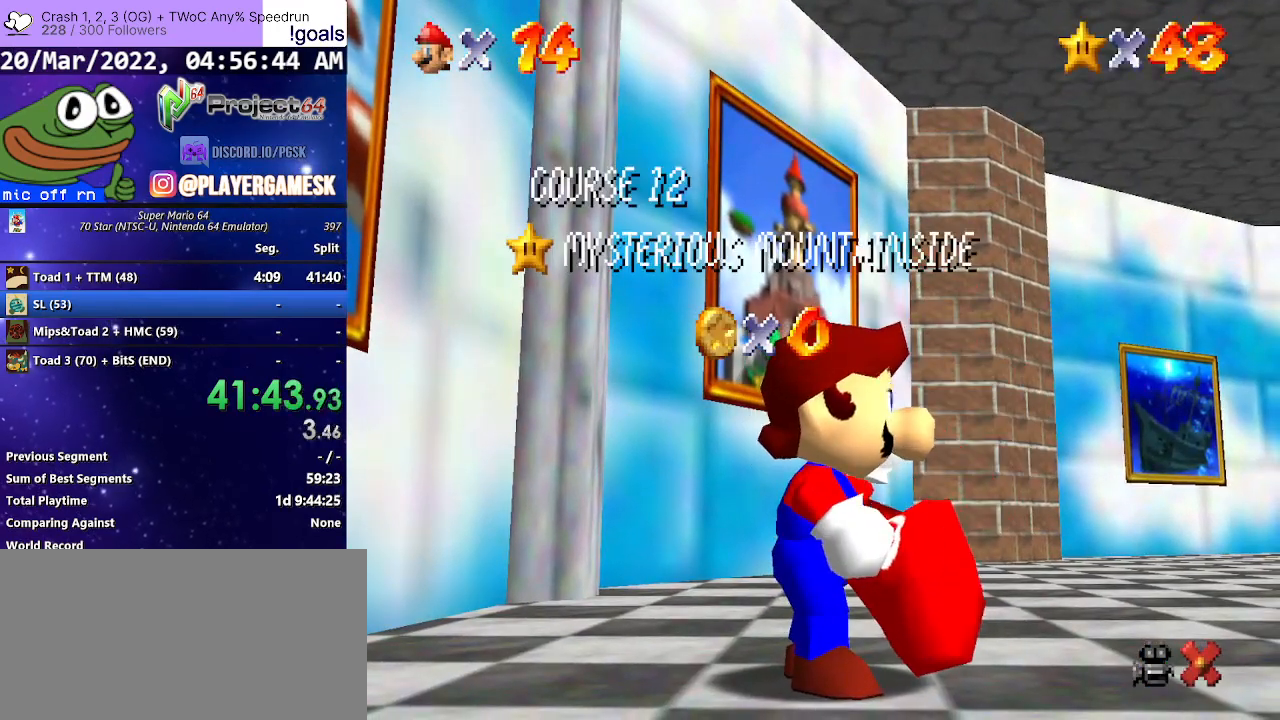
{"buttons": [], "left_stick": "center", "right_stick": "center", "events": [[100, "A", "up"], [200, "A", "down"], [267, "A", "up"], [367, "A", "down"], [467, "A", "up"]]}
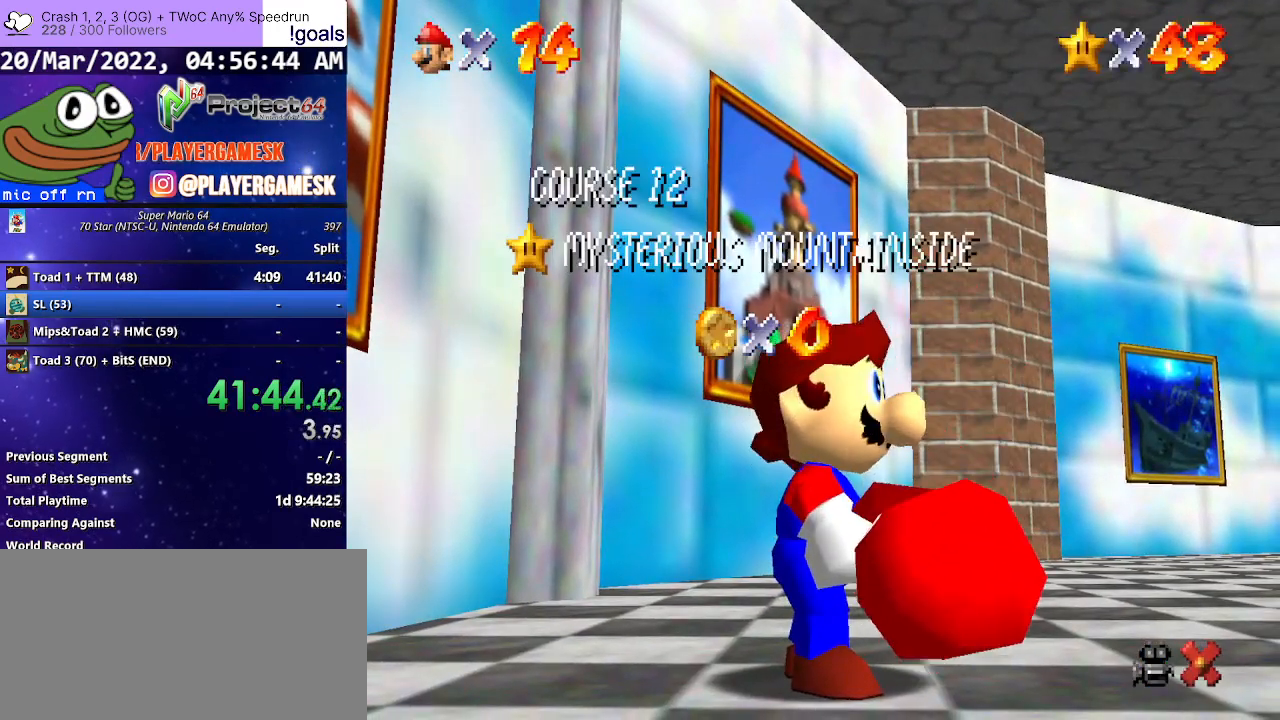
{"buttons": ["A"], "left_stick": "center", "right_stick": "center", "events": [[67, "A", "down"], [167, "A", "up"], [267, "A", "down"], [333, "A", "up"], [467, "A", "down"]]}
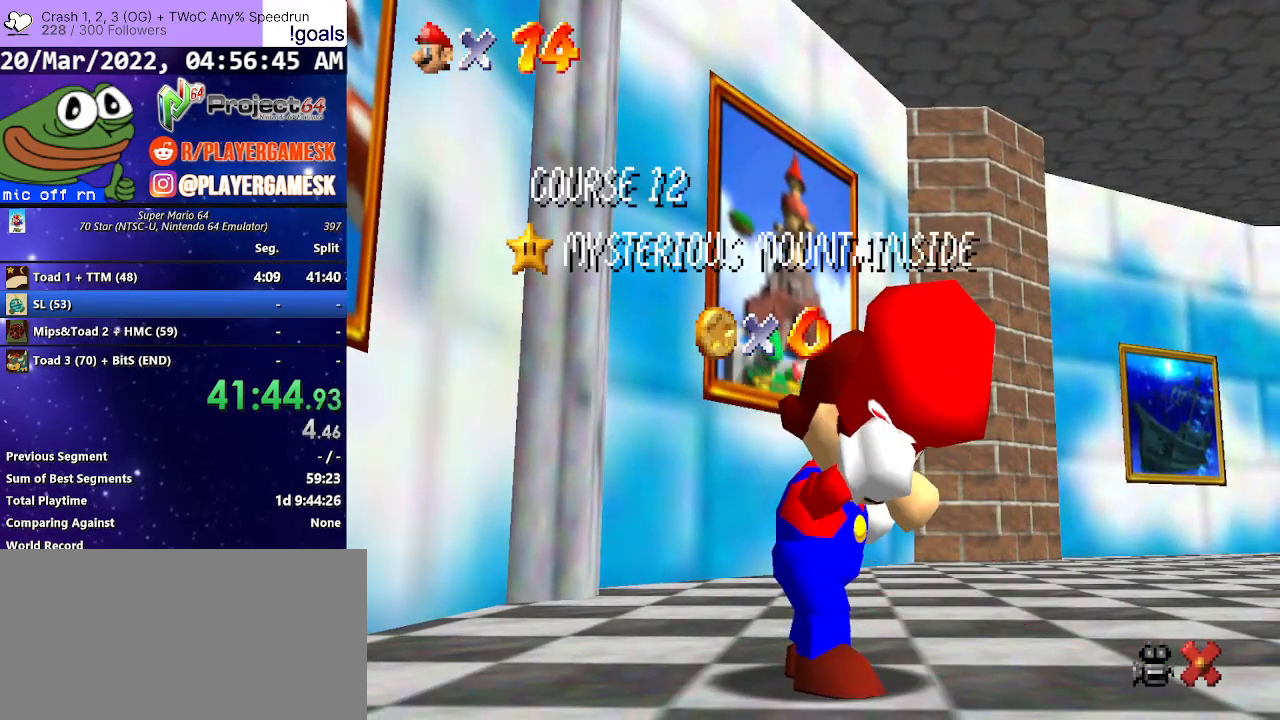
{"buttons": [], "left_stick": "center", "right_stick": "center", "events": [[33, "A", "up"], [133, "A", "down"], [233, "A", "up"], [333, "A", "down"], [433, "A", "up"]]}
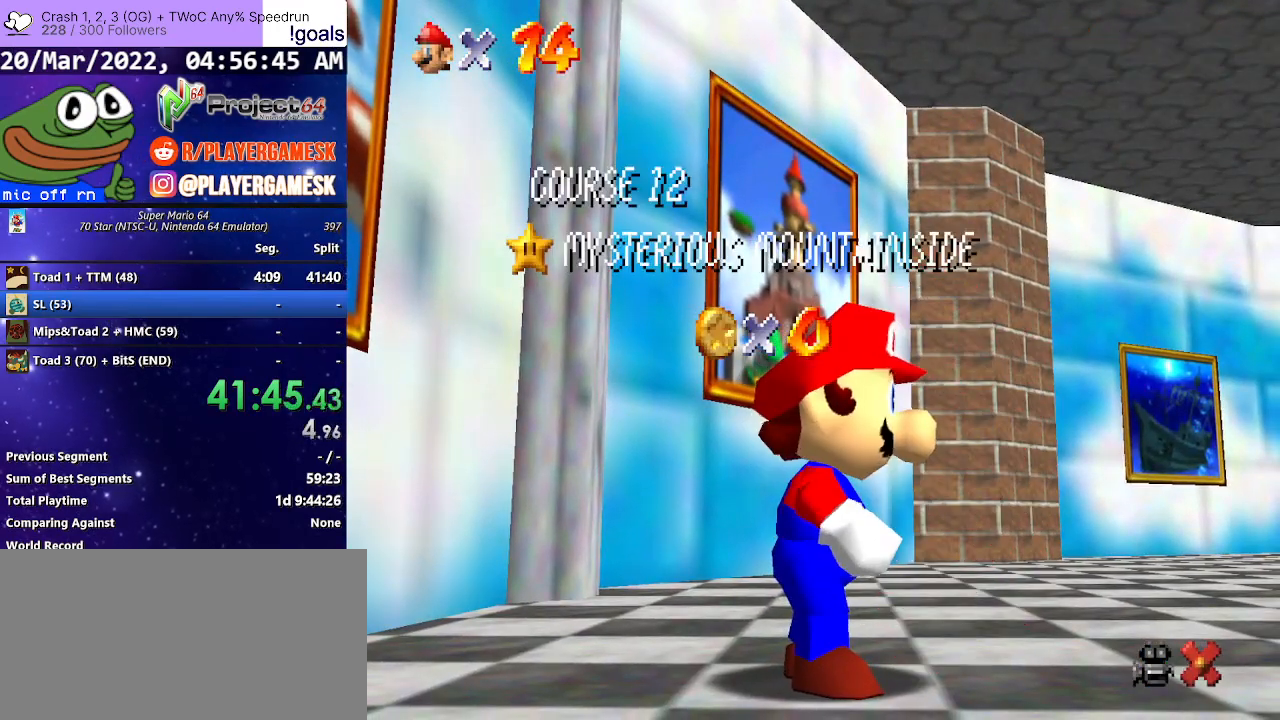
{"buttons": [], "left_stick": "center", "right_stick": "center", "events": [[33, "A", "down"], [133, "A", "up"], [267, "A", "down"], [467, "A", "up"]]}
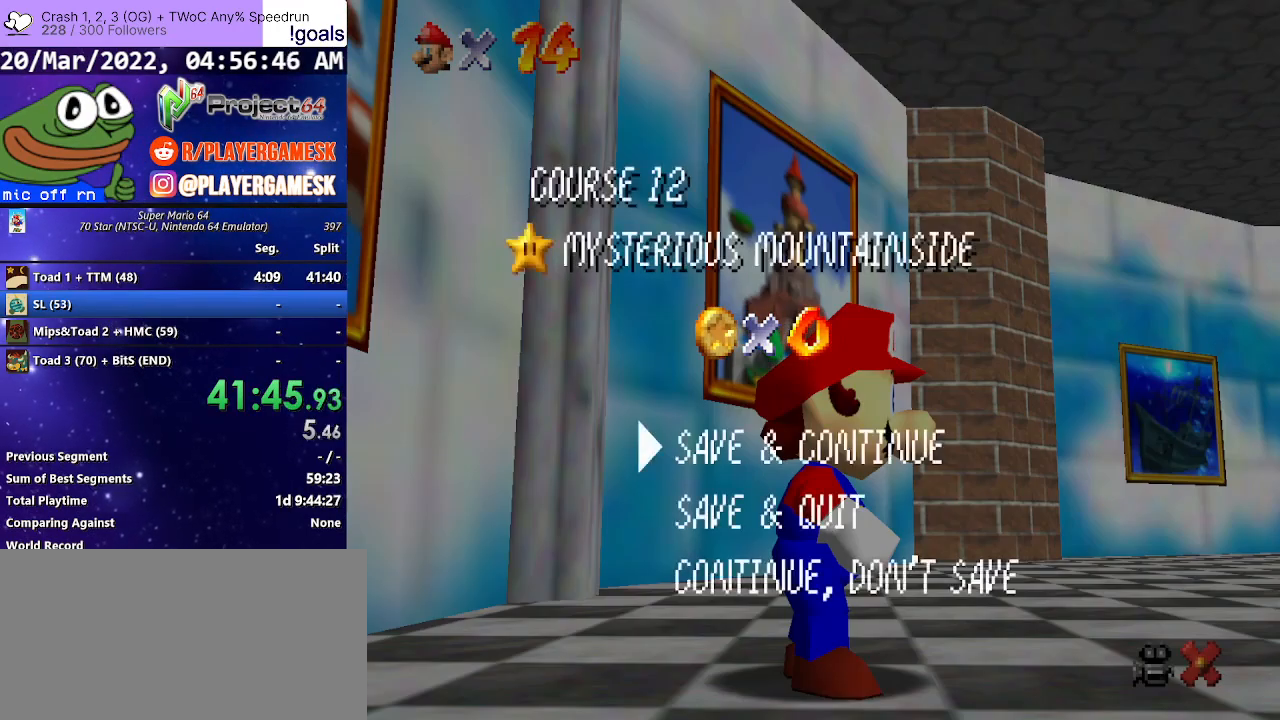
{"buttons": [], "left_stick": "down-right", "right_stick": "center", "events": [[100, "A", "down"], [267, "A", "up"], [333, "left_stick", "down-right"]]}
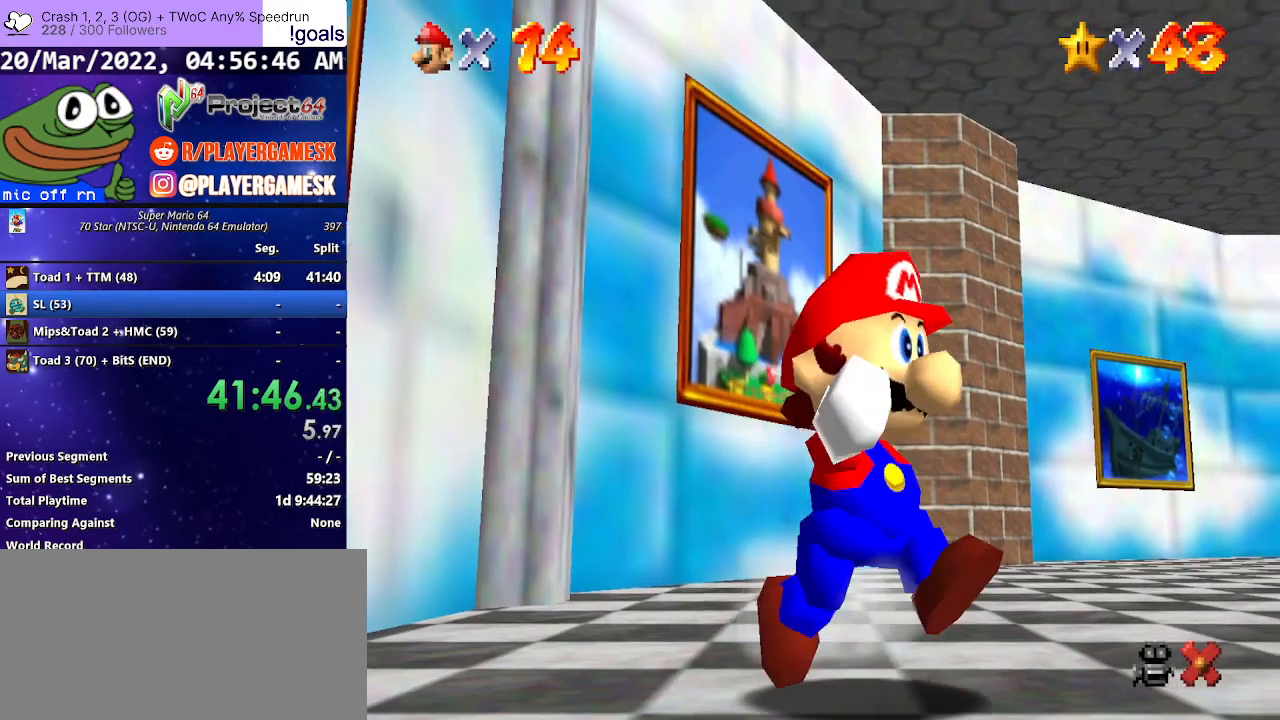
{"buttons": ["R2"], "left_stick": "down-right", "right_stick": "center", "events": [[167, "R2", "down"], [267, "A", "down"], [333, "A", "up"]]}
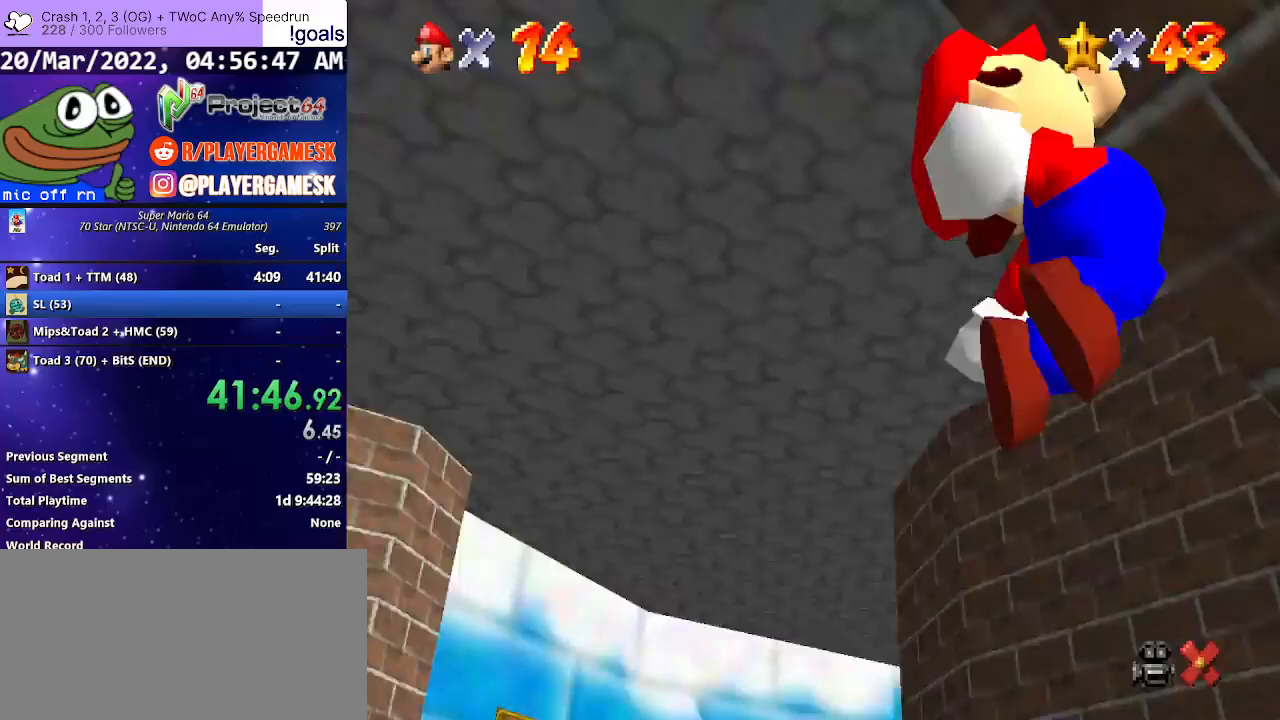
{"buttons": ["R2"], "left_stick": "up-right", "right_stick": "center", "events": [[233, "left_stick", "right"], [333, "left_stick", "up-right"]]}
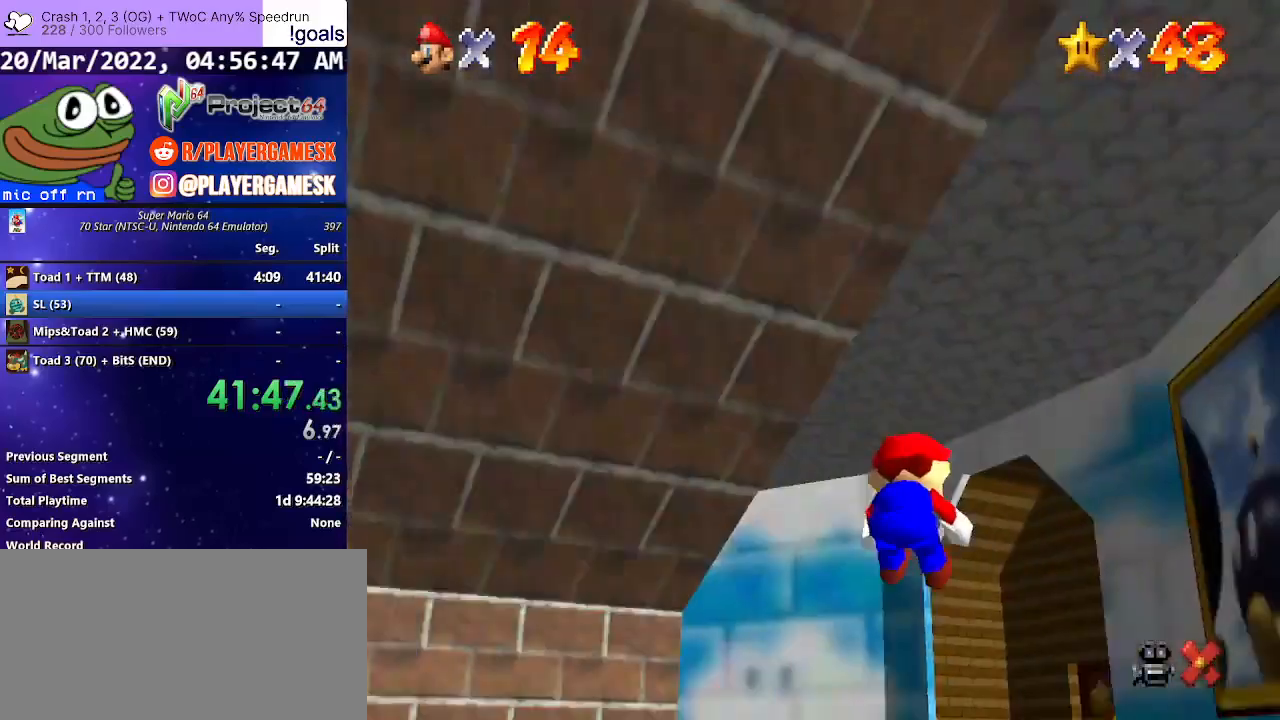
{"buttons": ["B"], "left_stick": "up", "right_stick": "center", "events": [[200, "R2", "up"], [233, "left_stick", "up"], [500, "B", "down"]]}
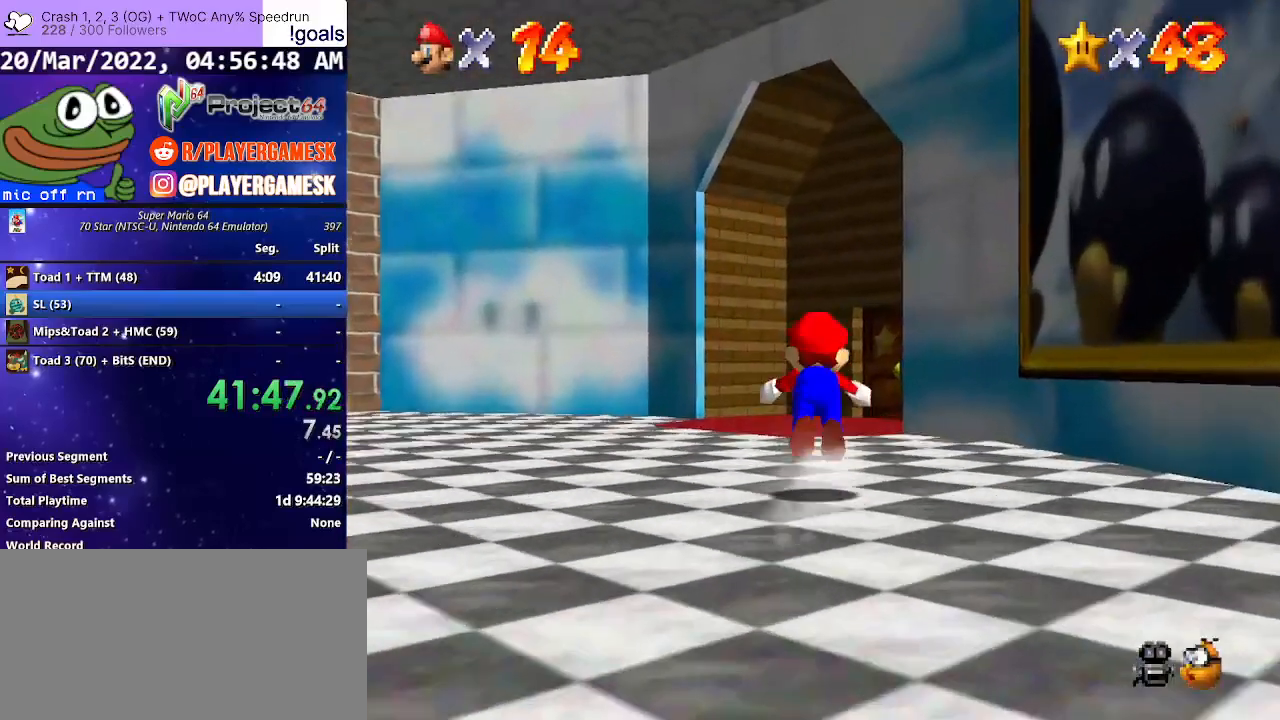
{"buttons": [], "left_stick": "down-right", "right_stick": "center", "events": [[100, "B", "up"], [133, "left_stick", "up-right"], [400, "A", "down"], [467, "A", "up"], [500, "left_stick", "down-right"]]}
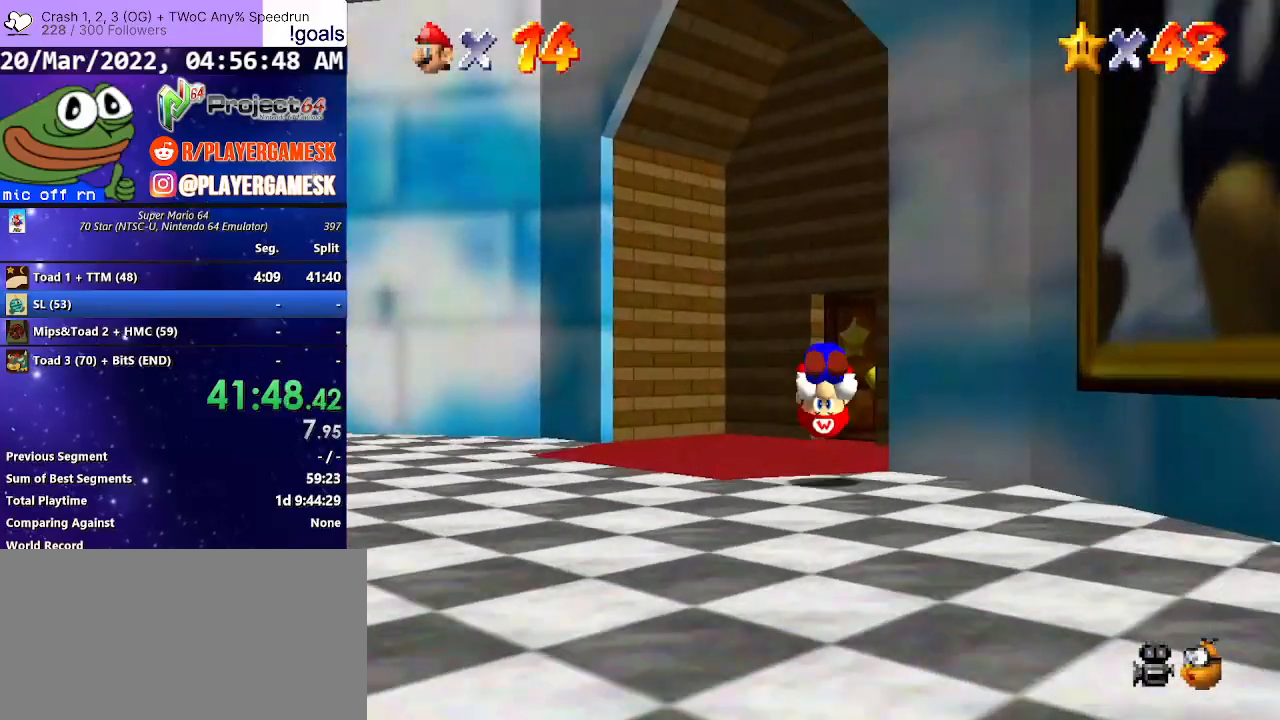
{"buttons": [], "left_stick": "up-right", "right_stick": "center", "events": [[67, "left_stick", "down-left"], [133, "left_stick", "up-right"]]}
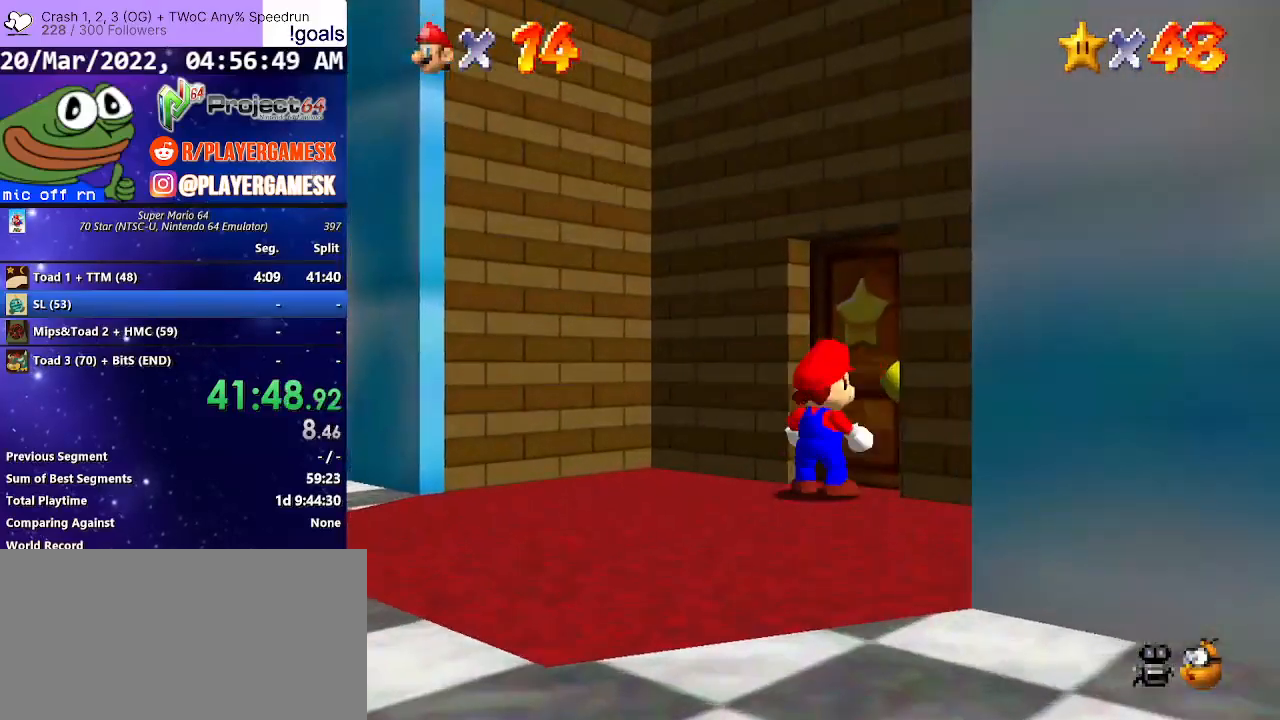
{"buttons": [], "left_stick": "up-right", "right_stick": "center", "events": []}
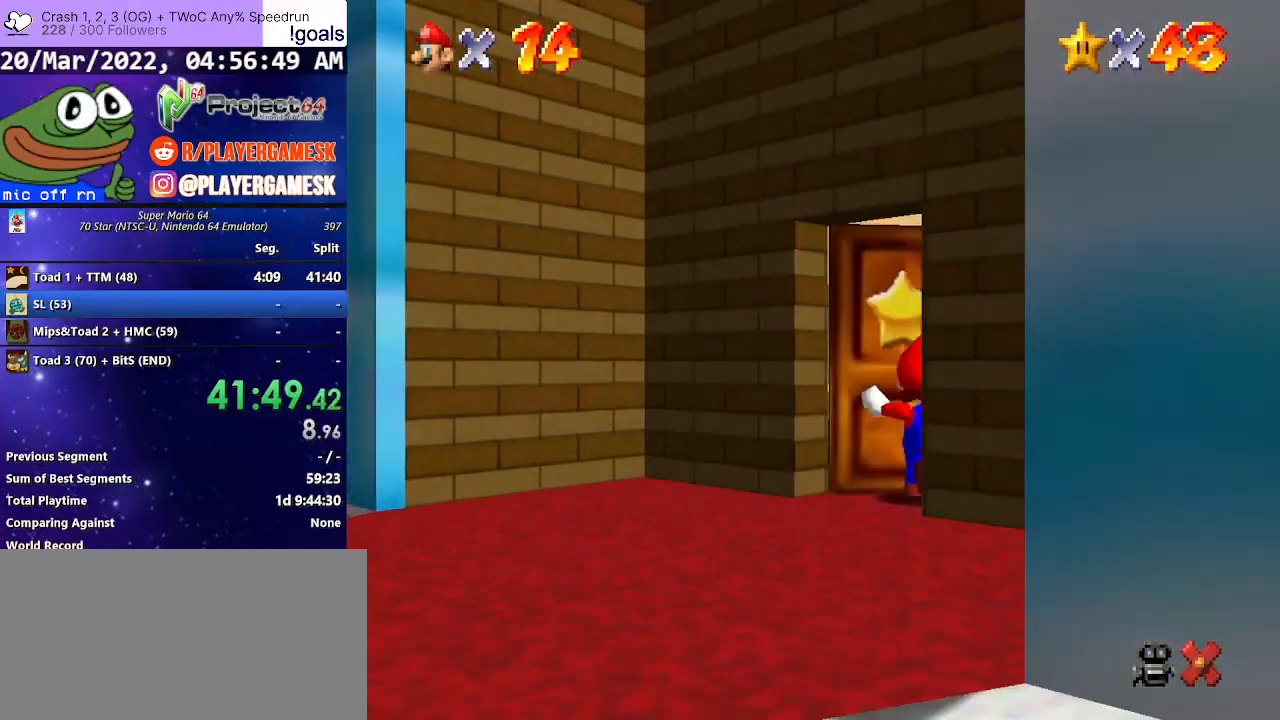
{"buttons": [], "left_stick": "up", "right_stick": "center", "events": [[33, "left_stick", "up"]]}
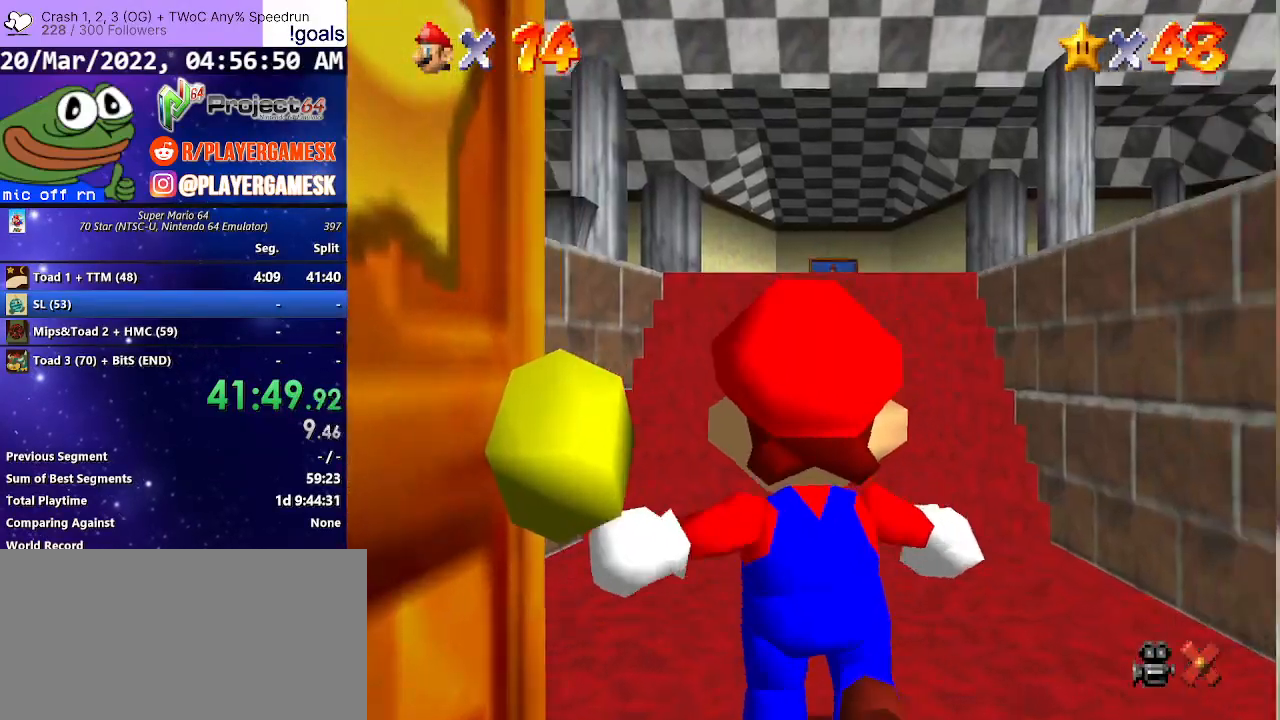
{"buttons": [], "left_stick": "up", "right_stick": "center", "events": []}
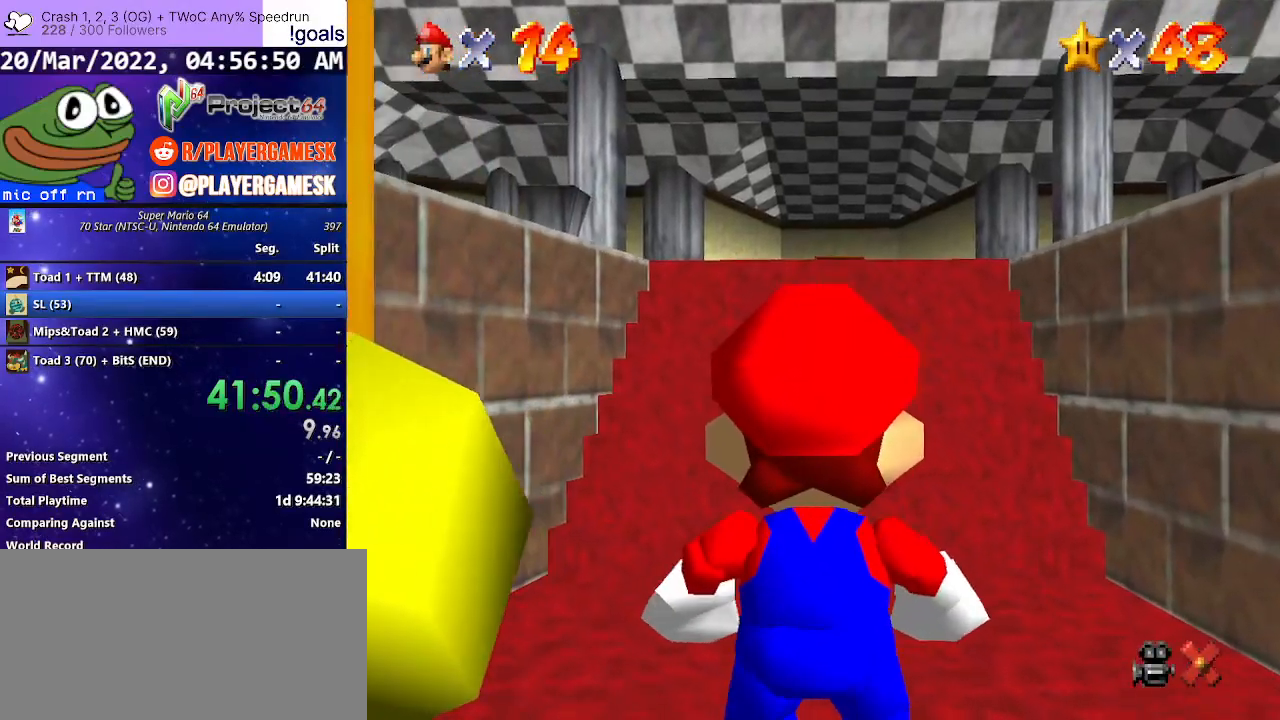
{"buttons": [], "left_stick": "up", "right_stick": "center", "events": []}
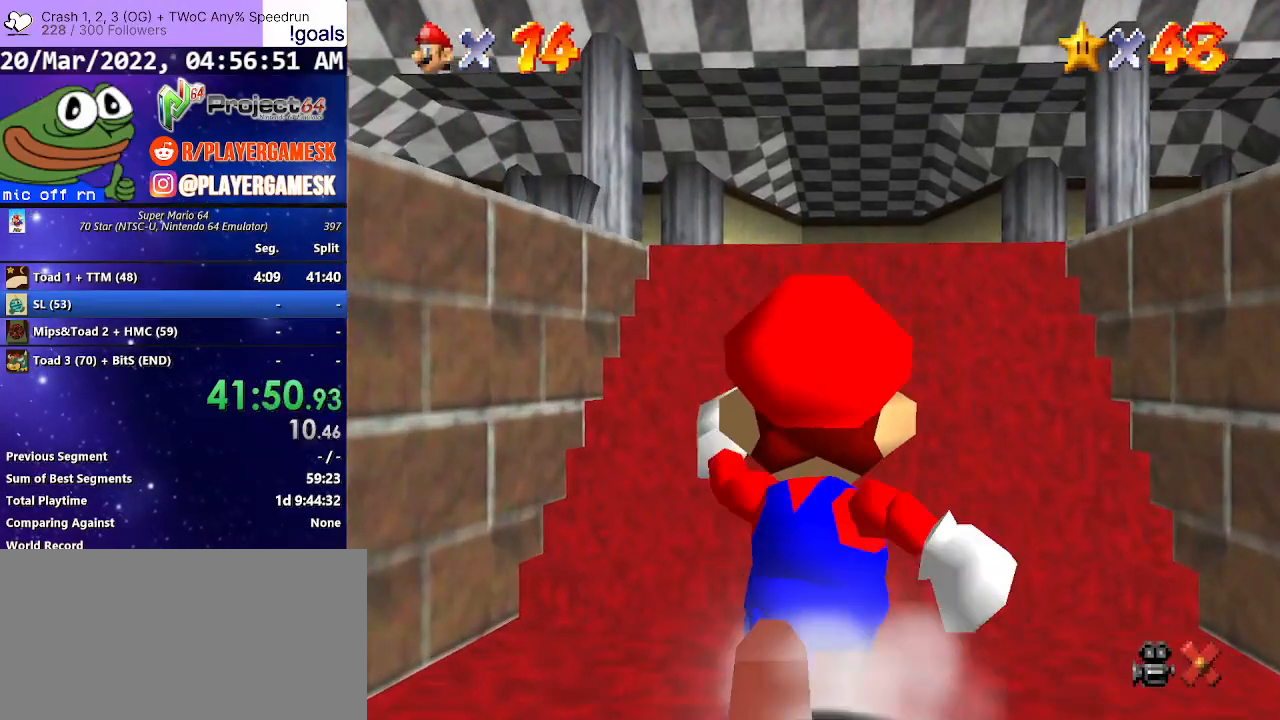
{"buttons": [], "left_stick": "up", "right_stick": "center", "events": [[67, "A", "down"], [167, "B", "down"], [300, "A", "up"], [367, "B", "up"]]}
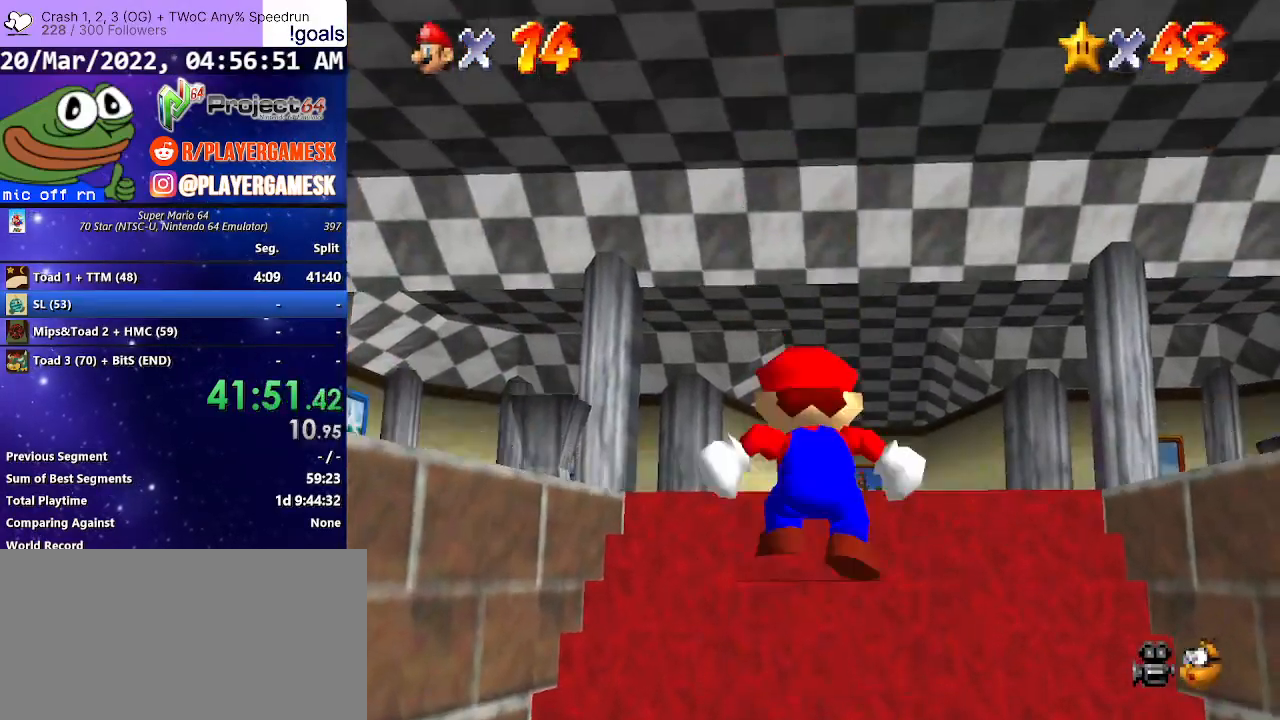
{"buttons": ["R2"], "left_stick": "up-left", "right_stick": "center", "events": [[200, "left_stick", "up-left"], [500, "R2", "down"]]}
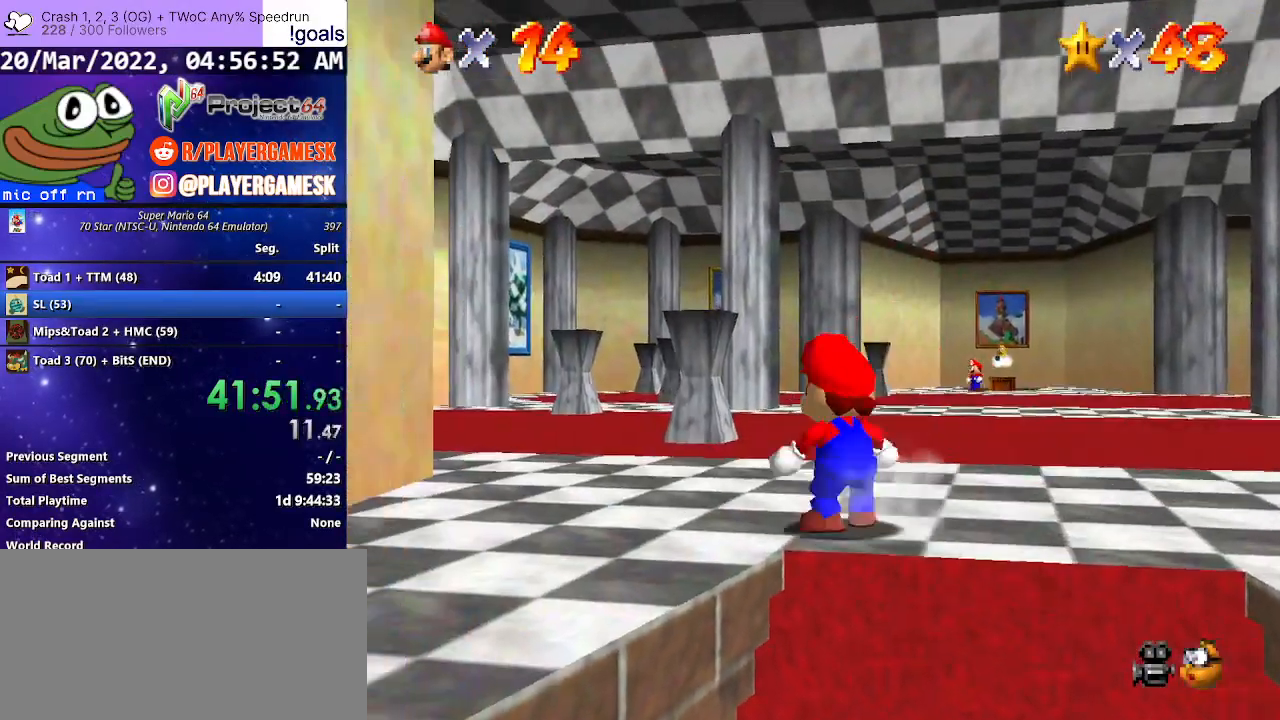
{"buttons": ["R2"], "left_stick": "up-left", "right_stick": "center", "events": [[67, "A", "down"], [200, "A", "up"]]}
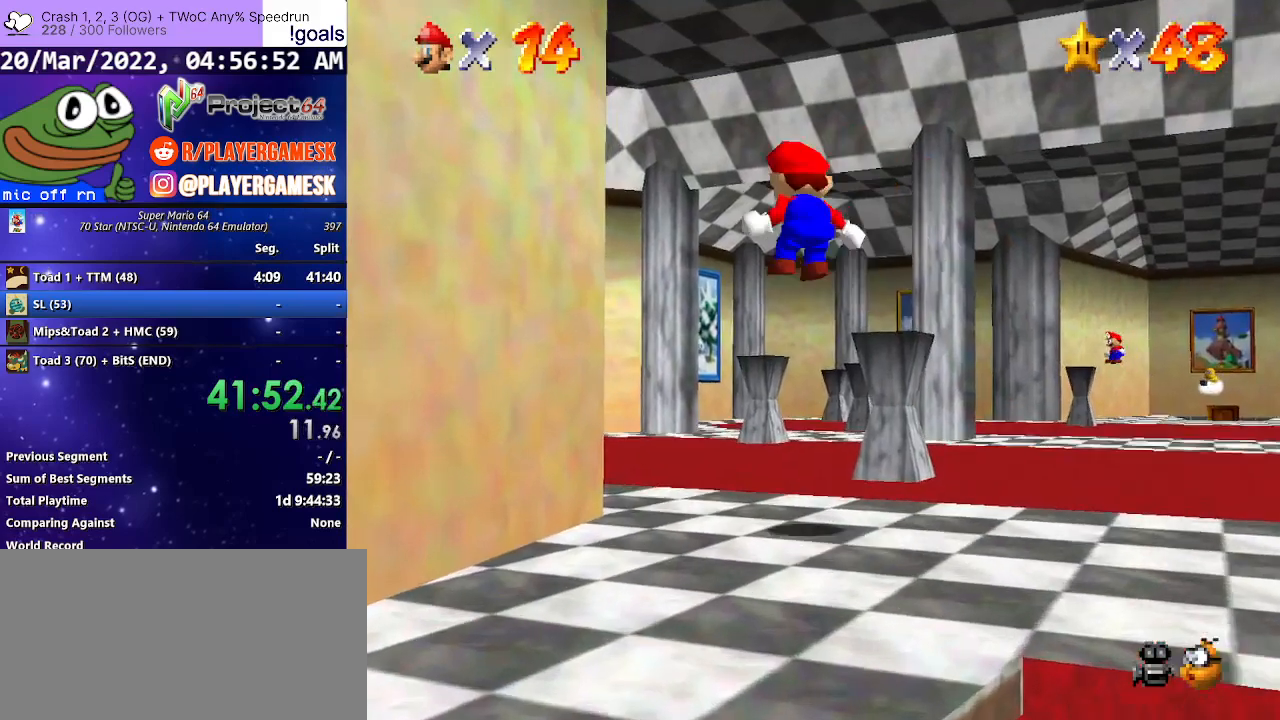
{"buttons": [], "left_stick": "up", "right_stick": "center", "events": [[300, "left_stick", "up"], [467, "R2", "up"]]}
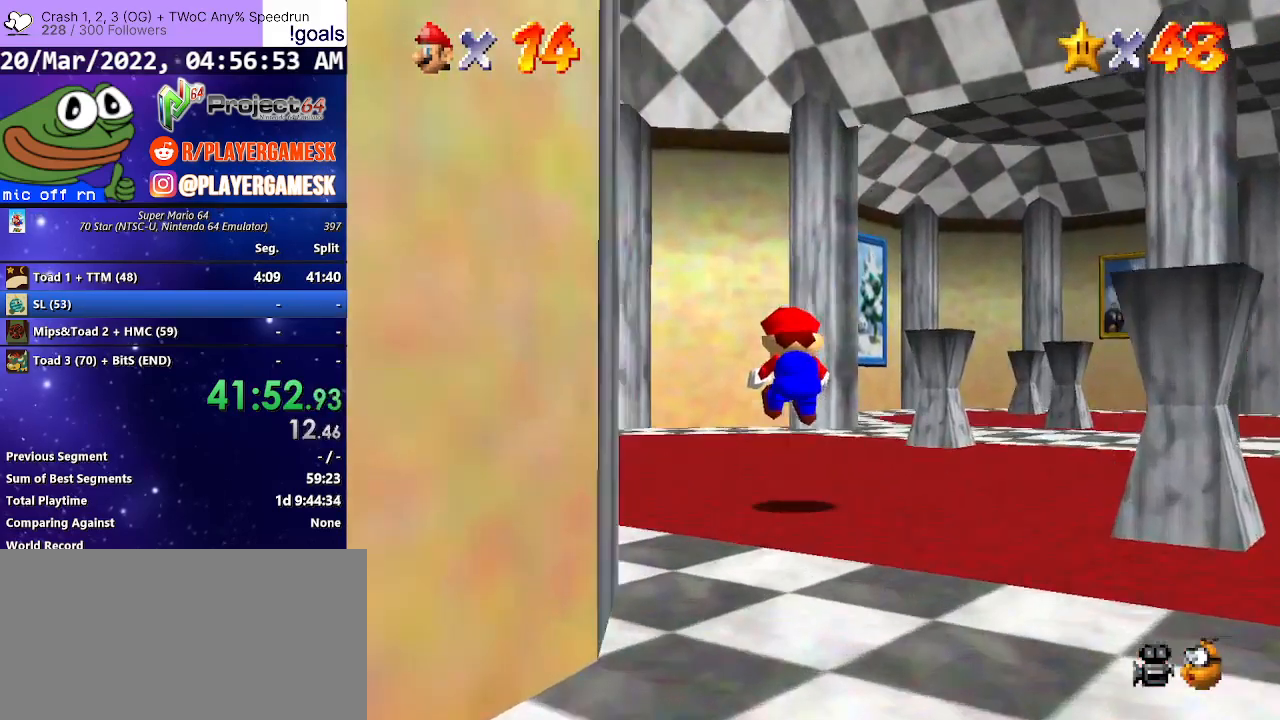
{"buttons": [], "left_stick": "up-left", "right_stick": "center", "events": [[333, "left_stick", "up-left"]]}
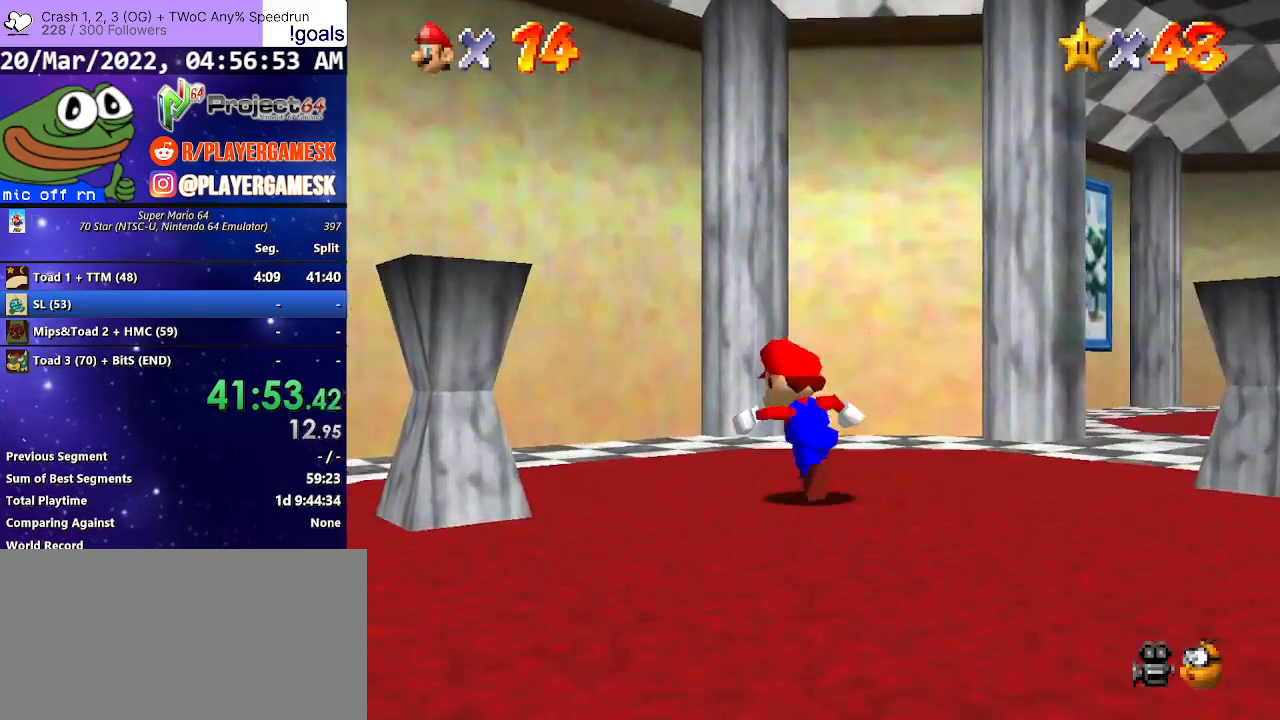
{"buttons": [], "left_stick": "up", "right_stick": "center", "events": [[100, "A", "down"], [200, "B", "down"], [433, "A", "up"], [433, "B", "up"], [500, "left_stick", "up"]]}
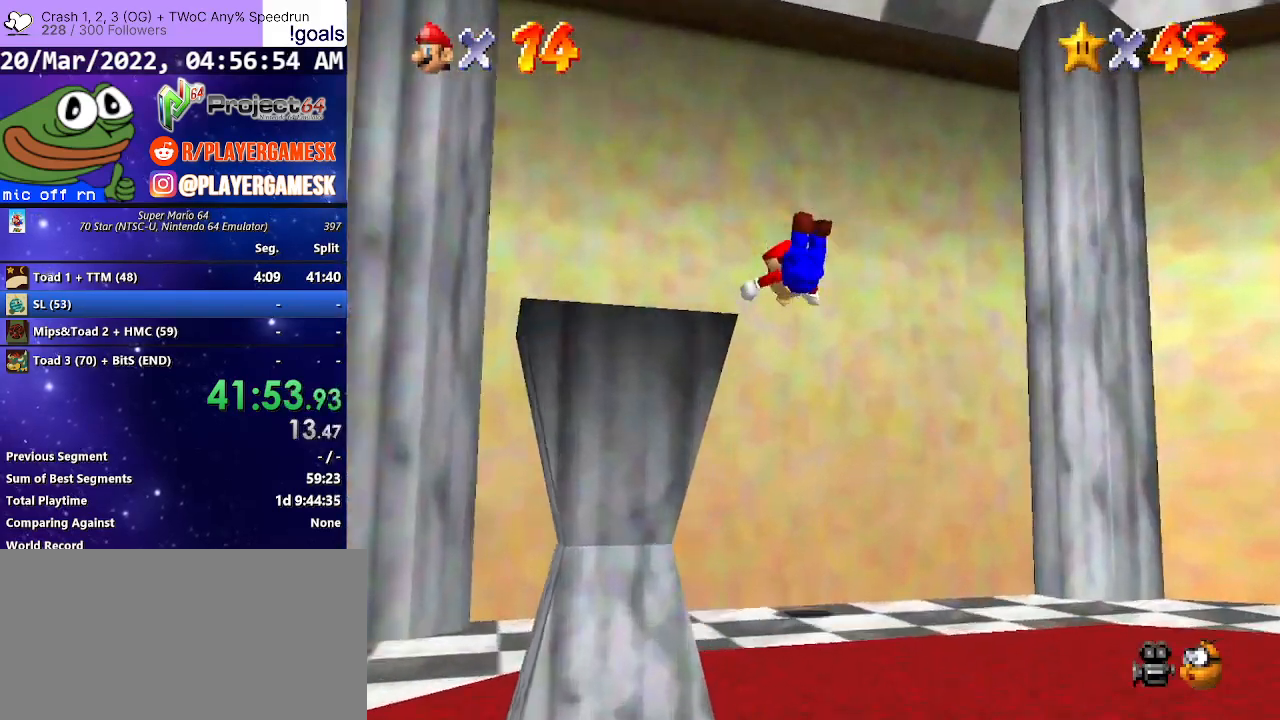
{"buttons": [], "left_stick": "center", "right_stick": "center", "events": [[200, "left_stick", "center"]]}